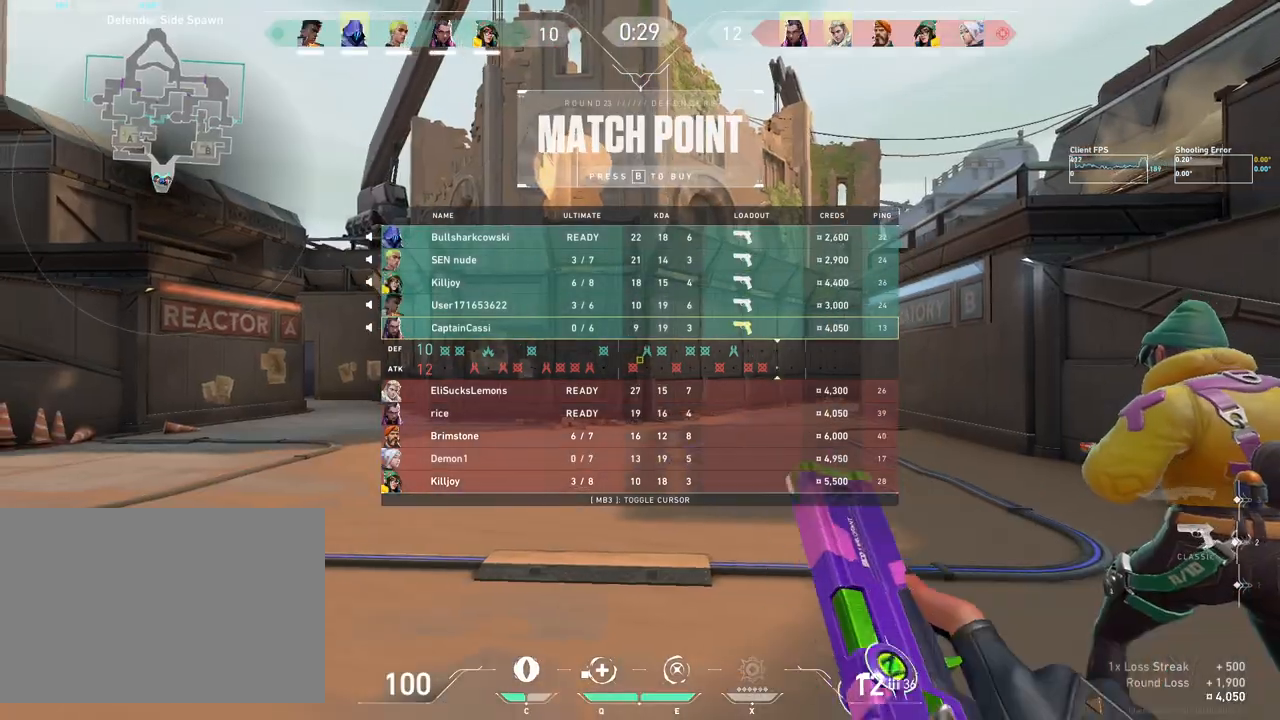
Gameplay with keyboard and mouse; each line is a JSON object with the keys and mouse buttons held at the frame after it. "events" lists presses ("down") and releases ("up") of "4", "a", "c", "ctrl", "d", "e", "q", "r", "s", "shift", "space", "w", "x", "z", "mouse_left", "mouse_wheel", "mouse_right", "mouse_mb4" and "mouse_mb5" between this image and that frame as [ms after this image, input, new state], when the widget could be followed in between. "mouse_left", "mouse_wheel", "mouse_right", "mouse_mb4", "mouse_mb5" = the "left", "wheel", "right", "mb4", "mb5" buttons of the "mouse" list. No other keys are recorded. "wheel" means that the mouse wheel is clicked or scrolled. Mouse movement is not recorded.
{"keys": ["w"], "mouse": [], "events": [[167, "w", "down"]]}
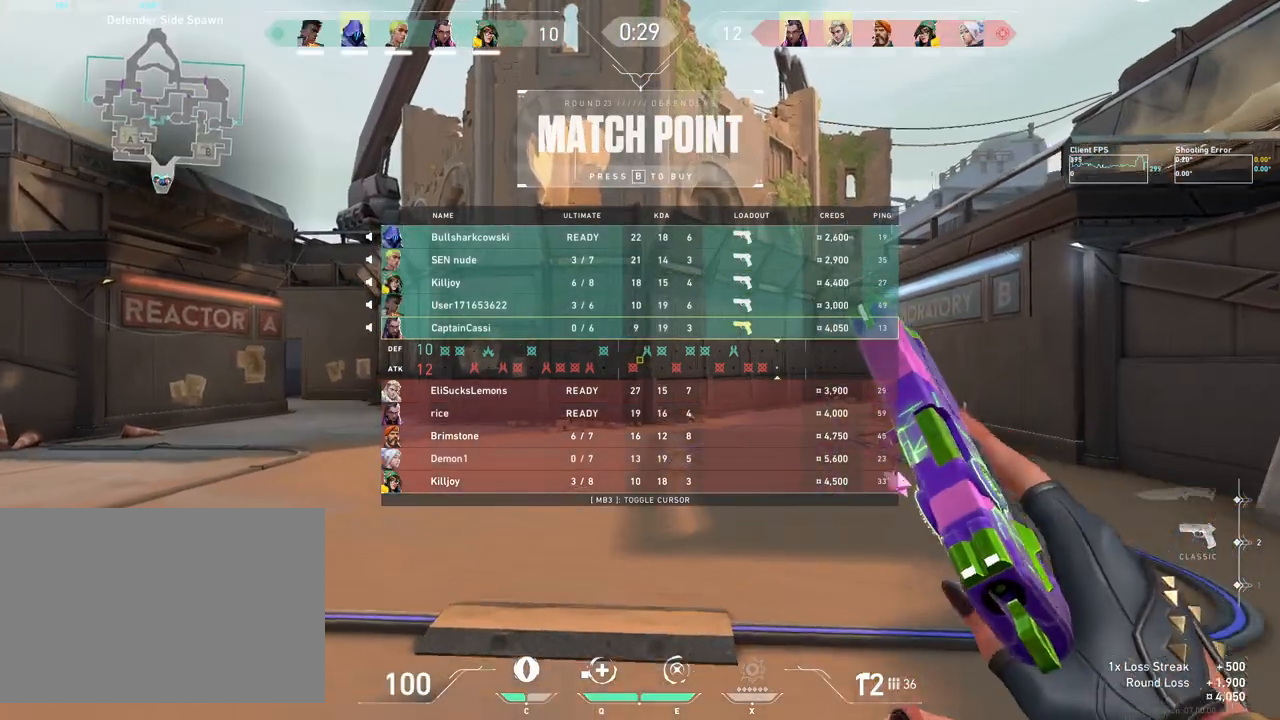
{"keys": [], "mouse": [], "events": [[67, "w", "up"]]}
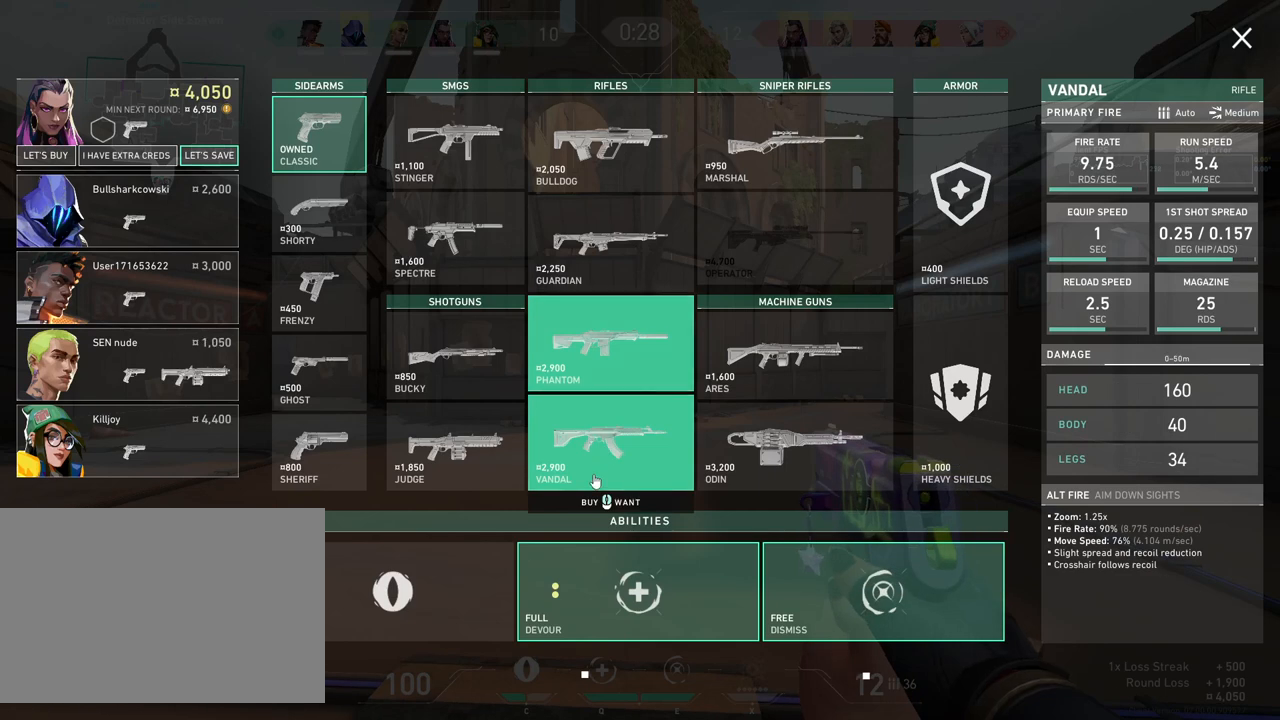
{"keys": ["w"], "mouse": [], "events": [[17, "w", "down"], [150, "mouse_left", "down"], [267, "mouse_left", "up"]]}
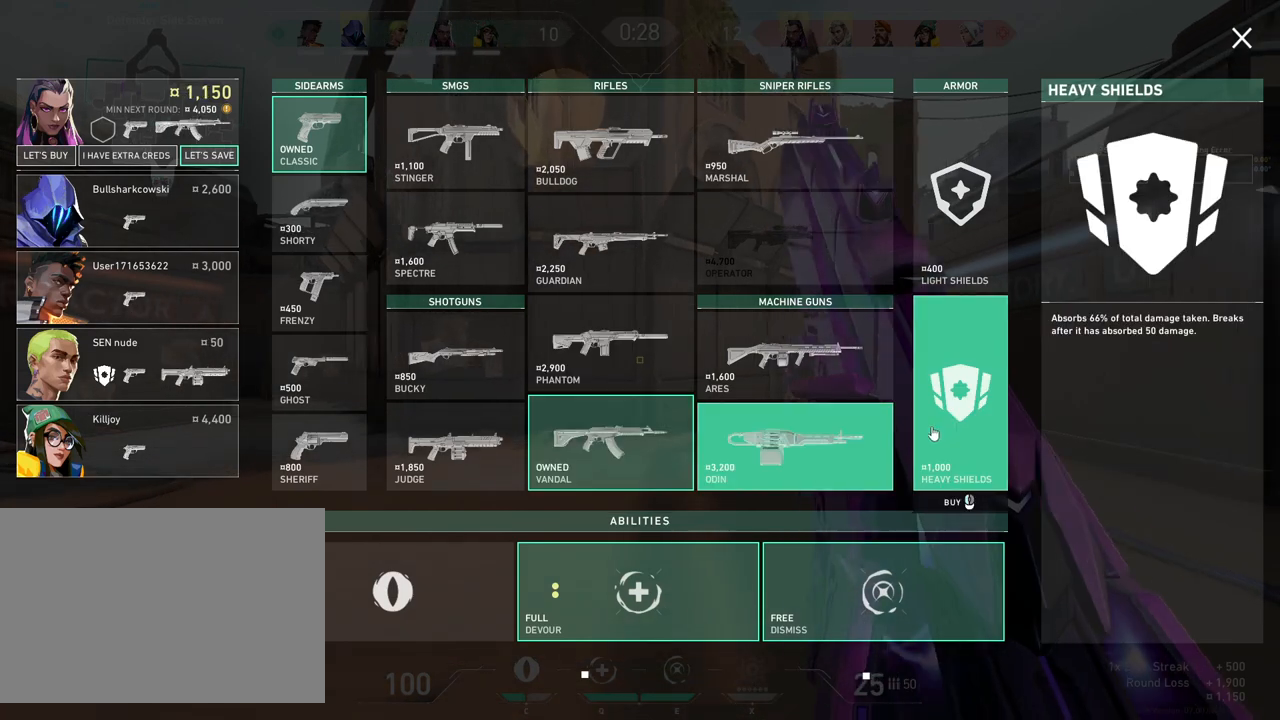
{"keys": [], "mouse": [], "events": [[83, "w", "up"], [200, "mouse_left", "down"], [283, "mouse_left", "up"]]}
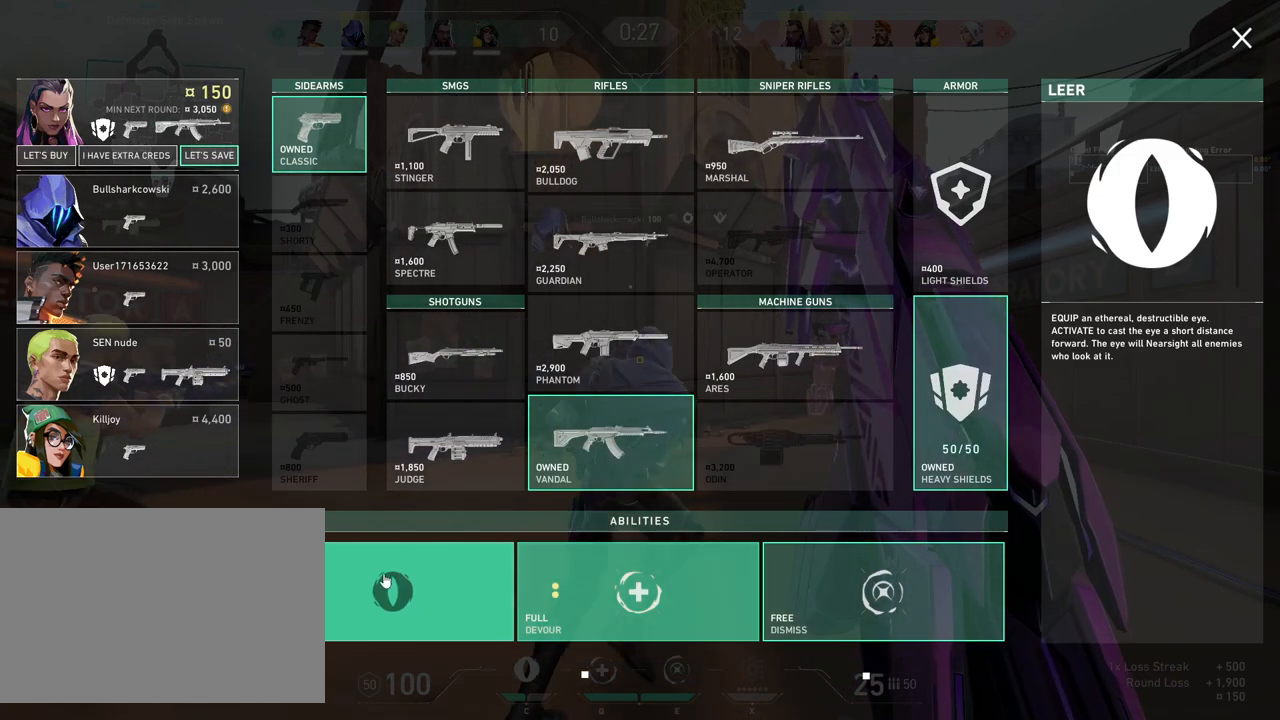
{"keys": ["w"], "mouse": [], "events": [[17, "mouse_left", "down"], [117, "mouse_left", "up"], [500, "w", "down"]]}
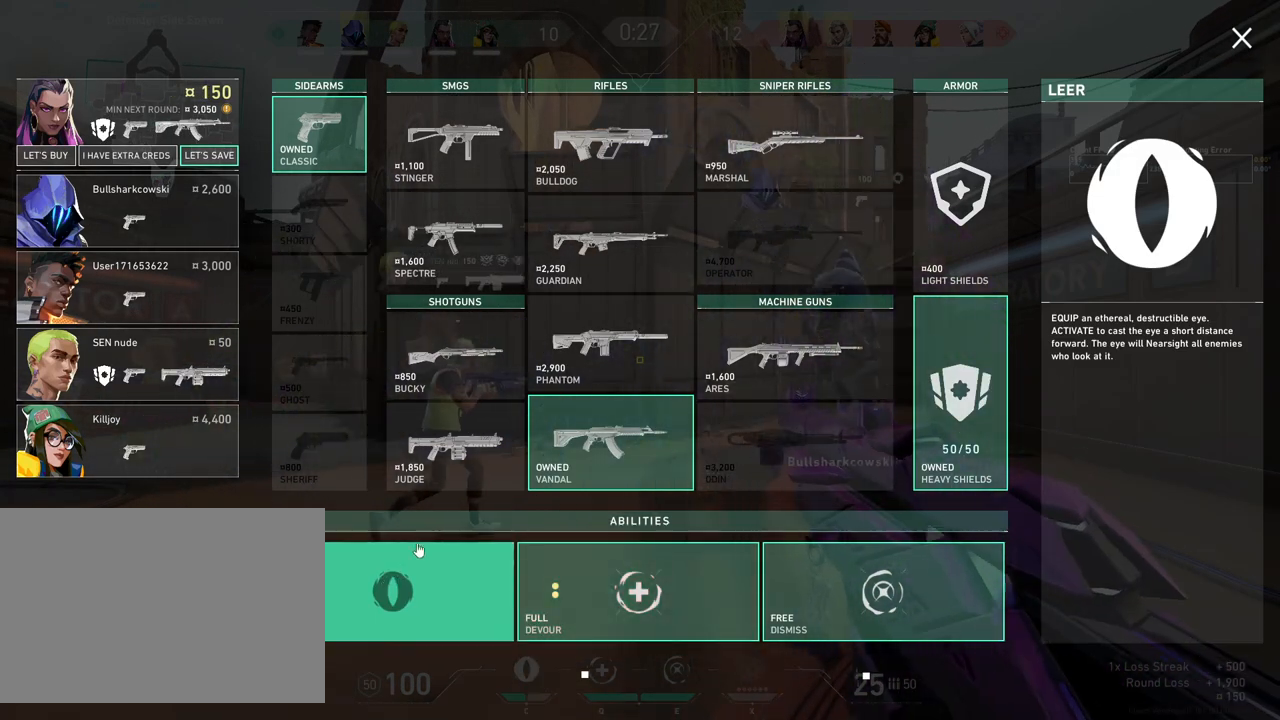
{"keys": ["w"], "mouse": [], "events": [[283, "a", "down"], [433, "a", "up"]]}
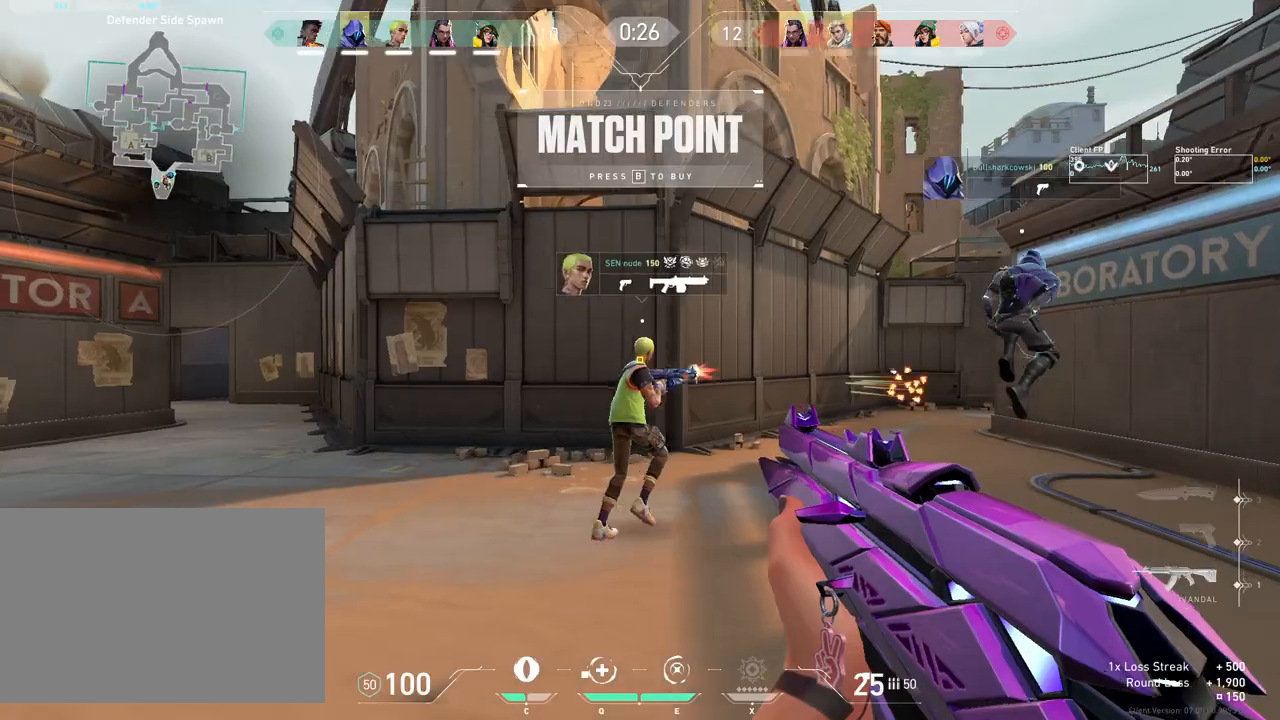
{"keys": ["w"], "mouse": [], "events": [[50, "mouse_mb5", "down"], [217, "mouse_mb5", "up"], [317, "mouse_mb5", "down"], [400, "mouse_mb5", "up"]]}
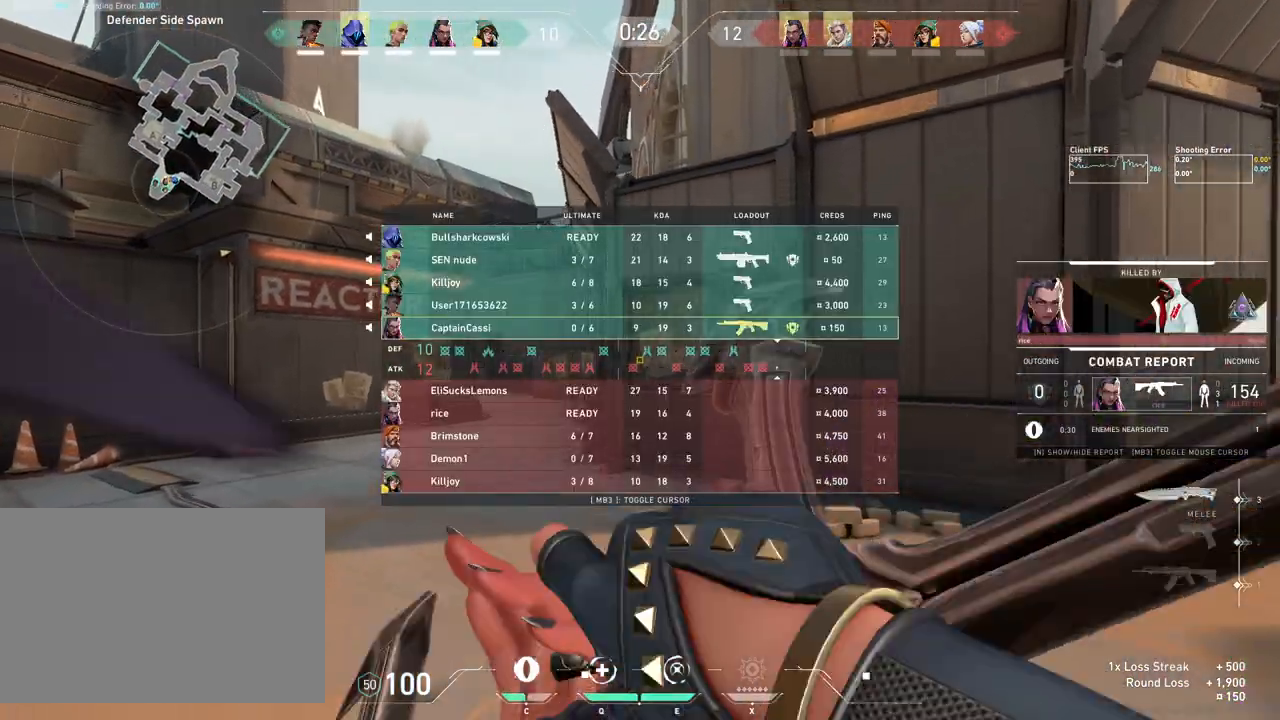
{"keys": ["w"], "mouse": [], "events": []}
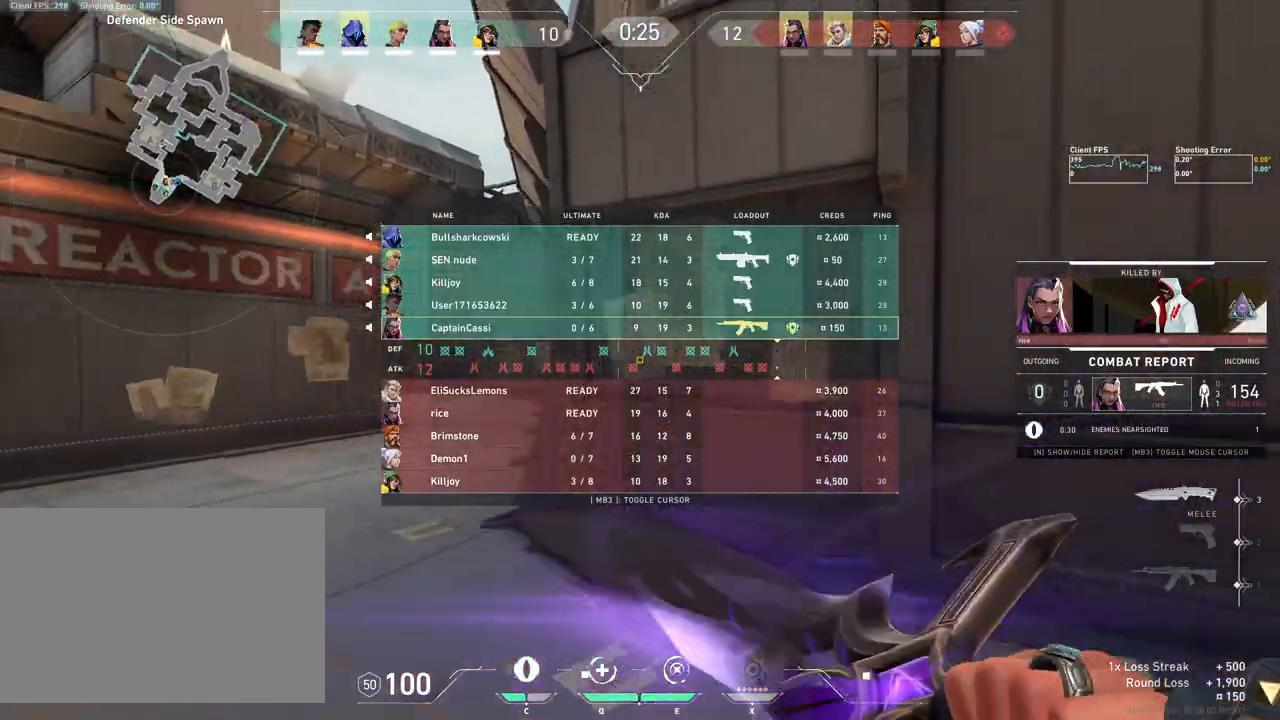
{"keys": ["w"], "mouse": [], "events": []}
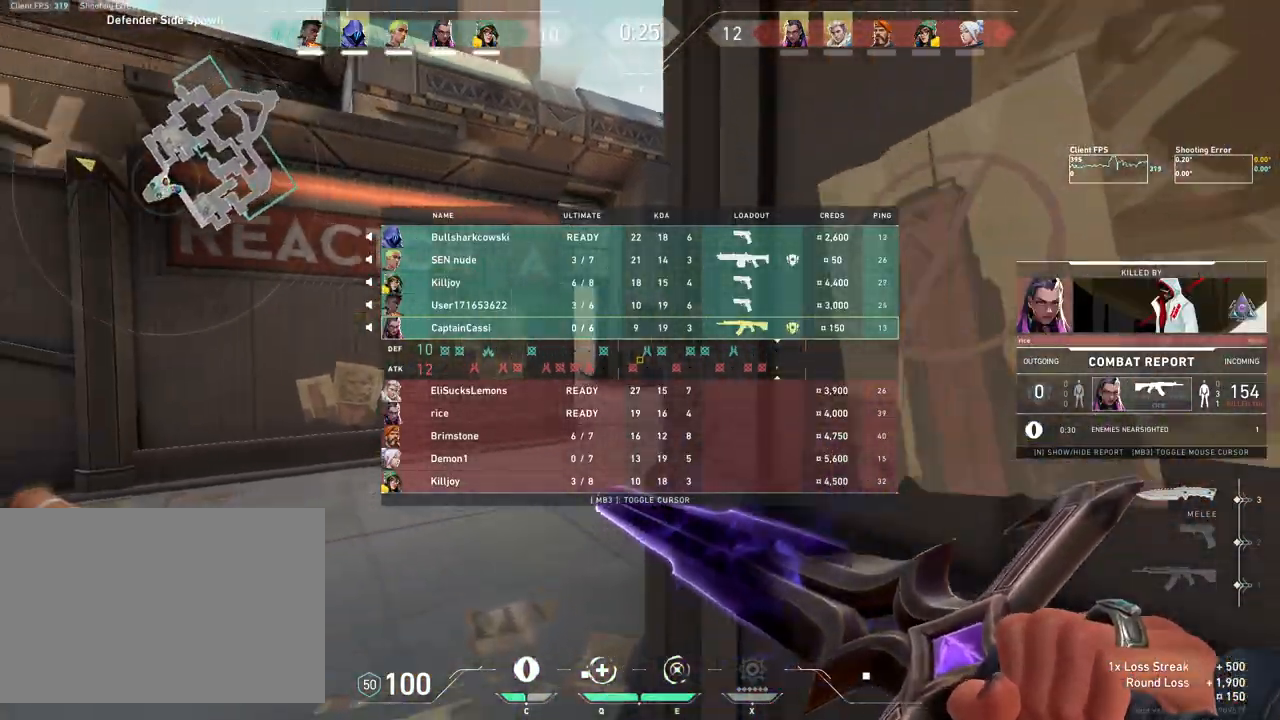
{"keys": ["w"], "mouse": [], "events": [[250, "mouse_mb5", "down"], [467, "mouse_mb5", "up"]]}
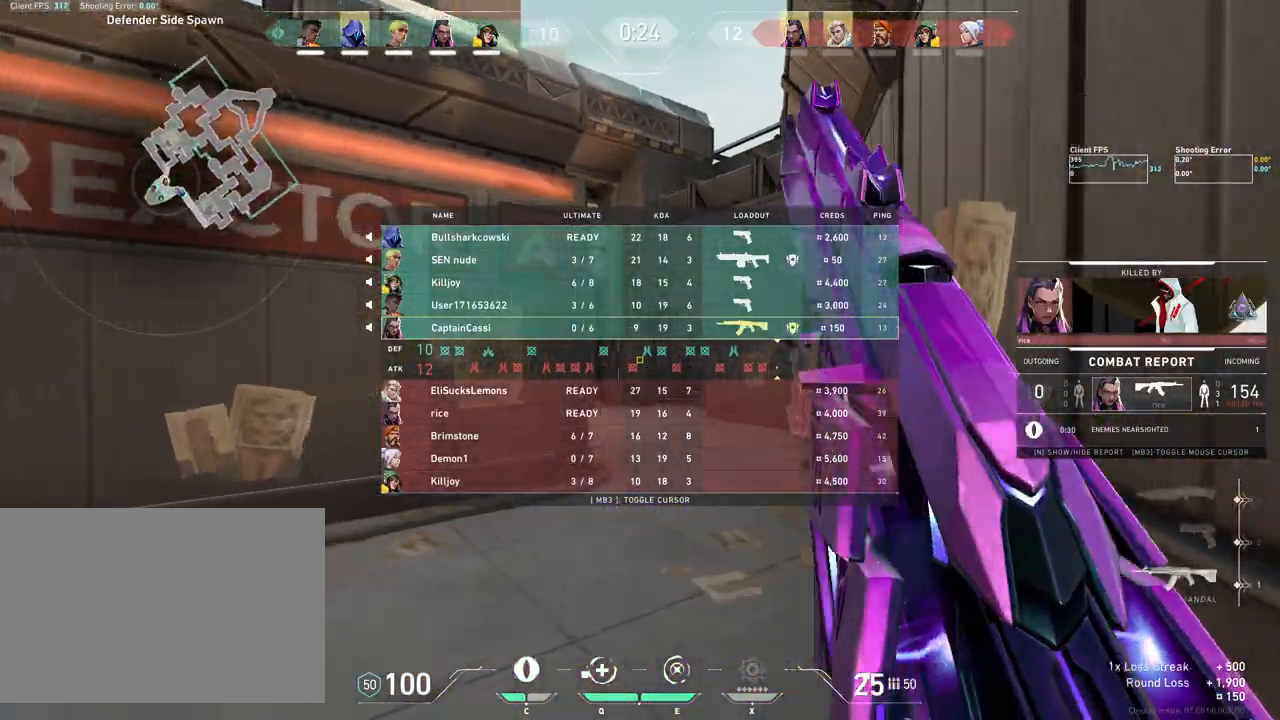
{"keys": ["w"], "mouse": [], "events": []}
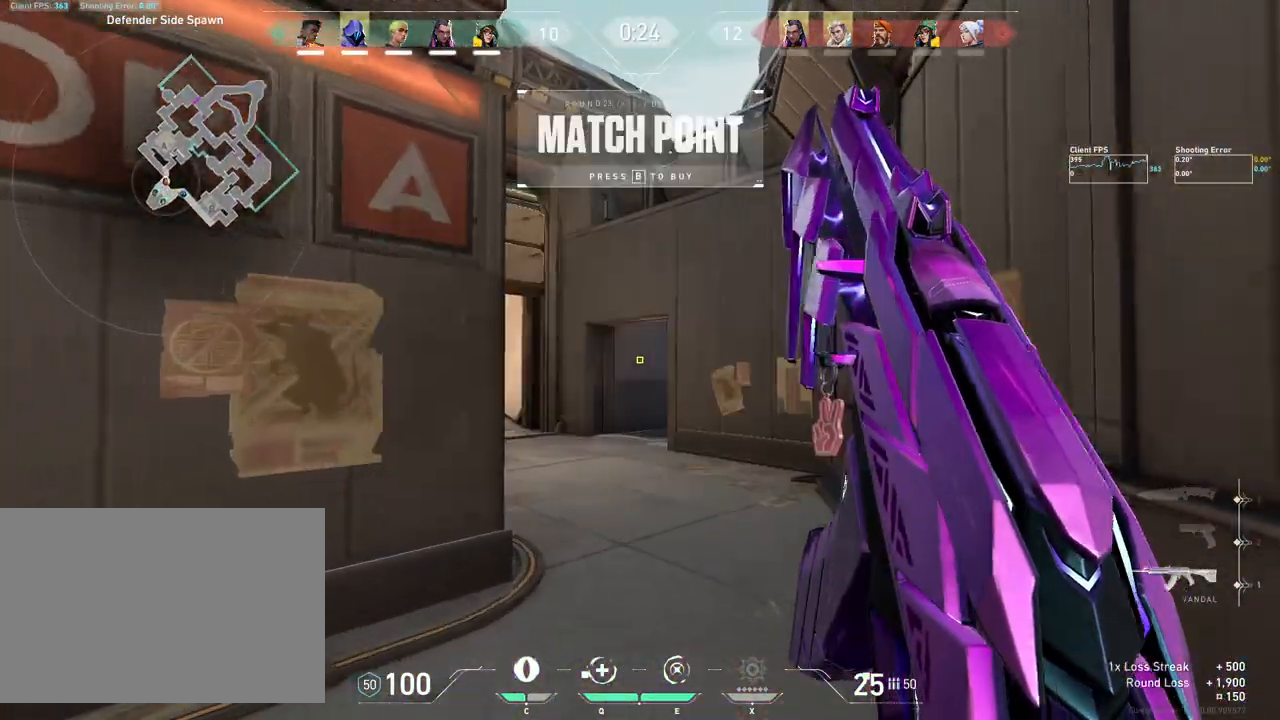
{"keys": ["w"], "mouse": [], "events": []}
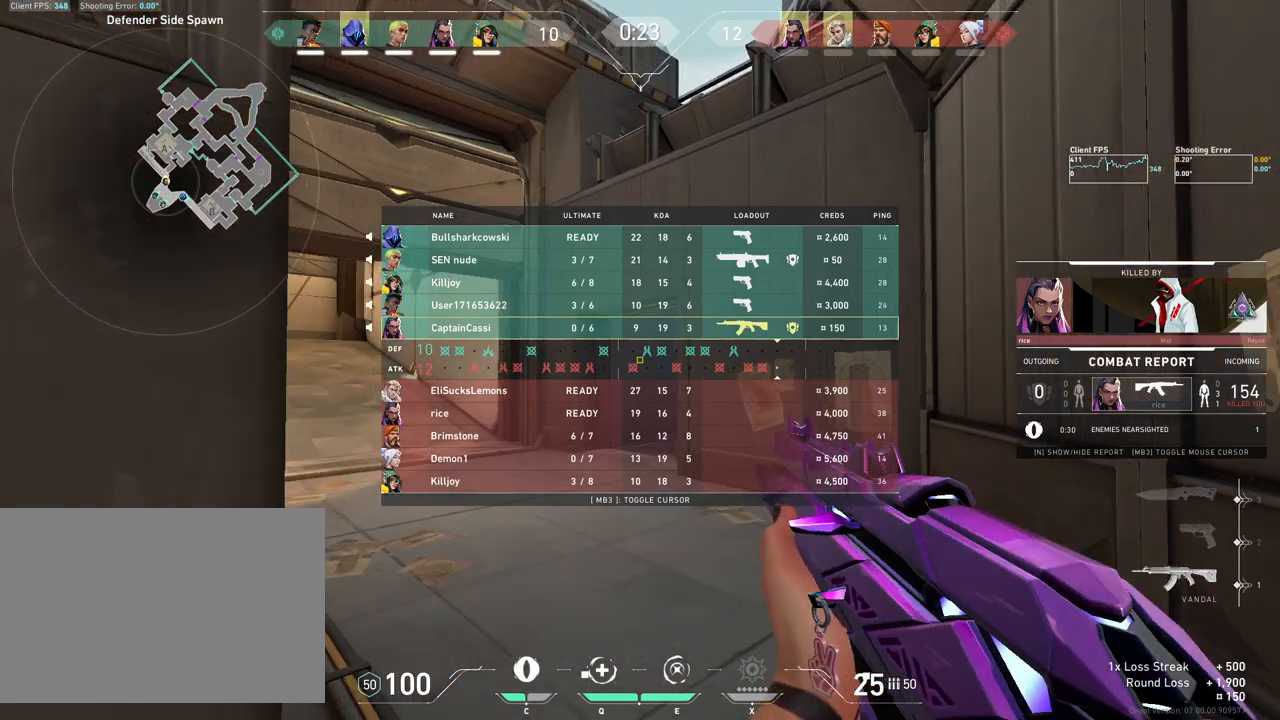
{"keys": ["w"], "mouse": [], "events": []}
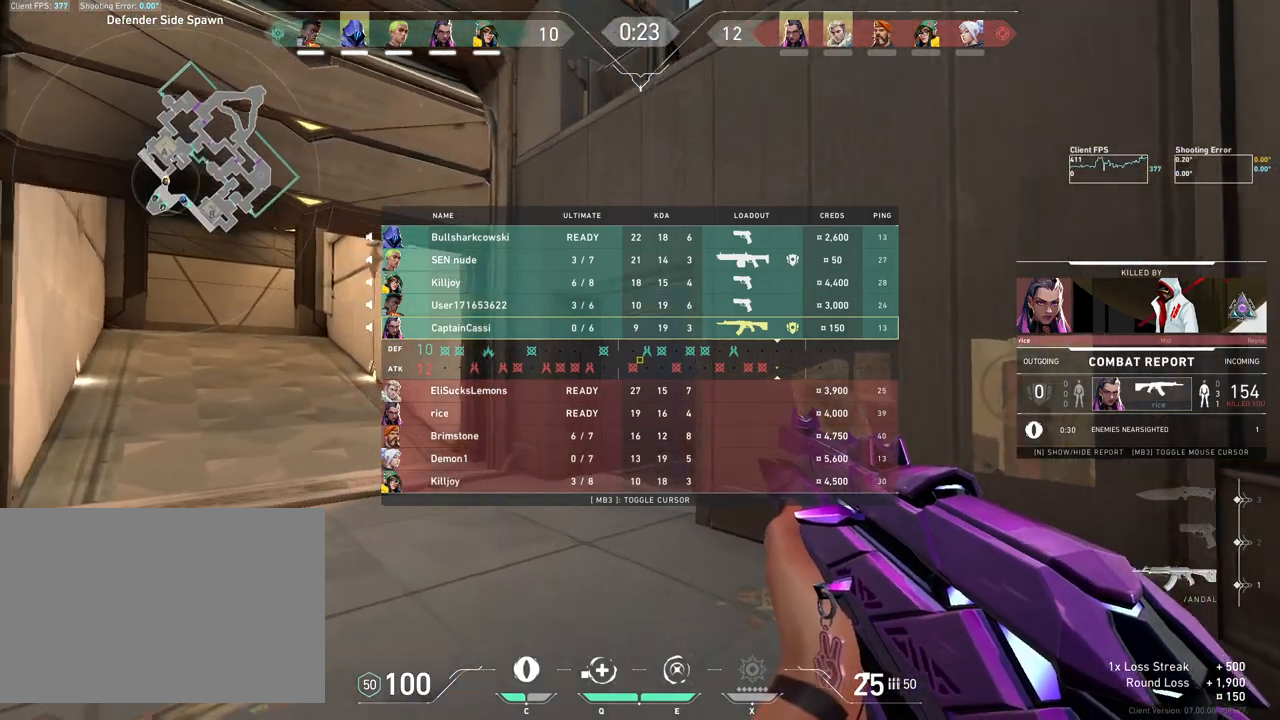
{"keys": ["w"], "mouse": [], "events": []}
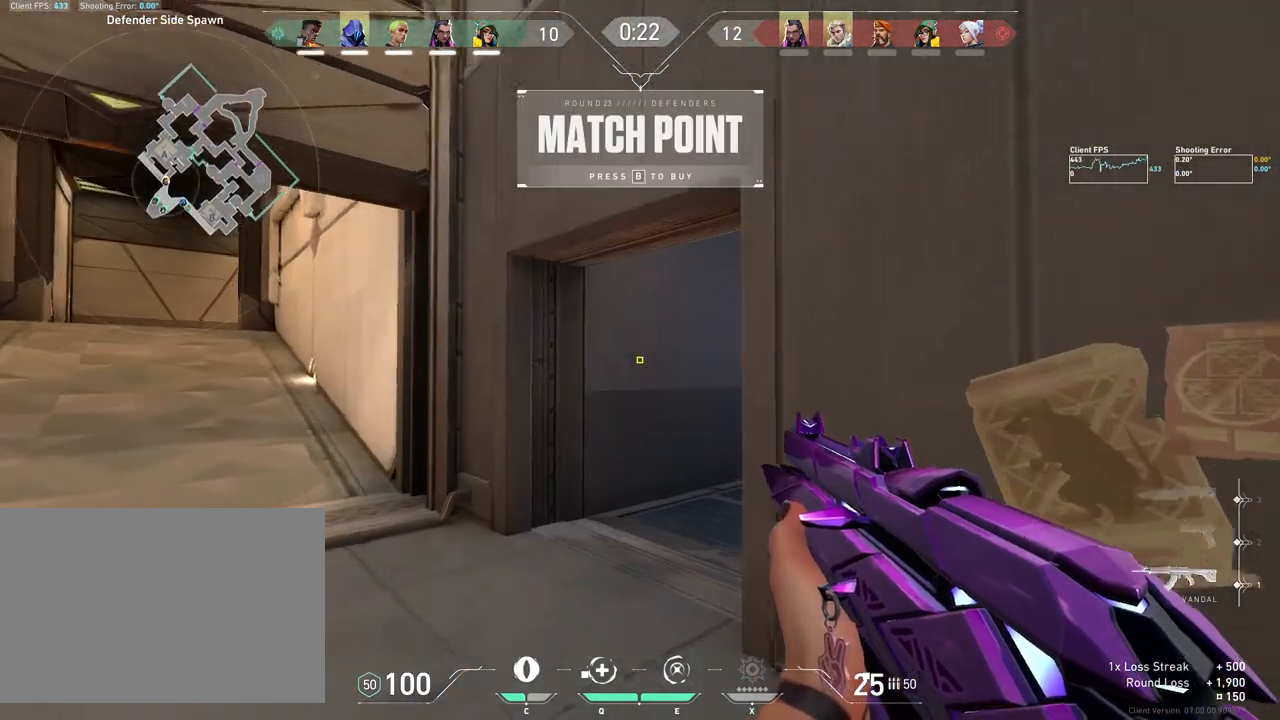
{"keys": ["w"], "mouse": [], "events": [[50, "w", "up"], [233, "w", "down"]]}
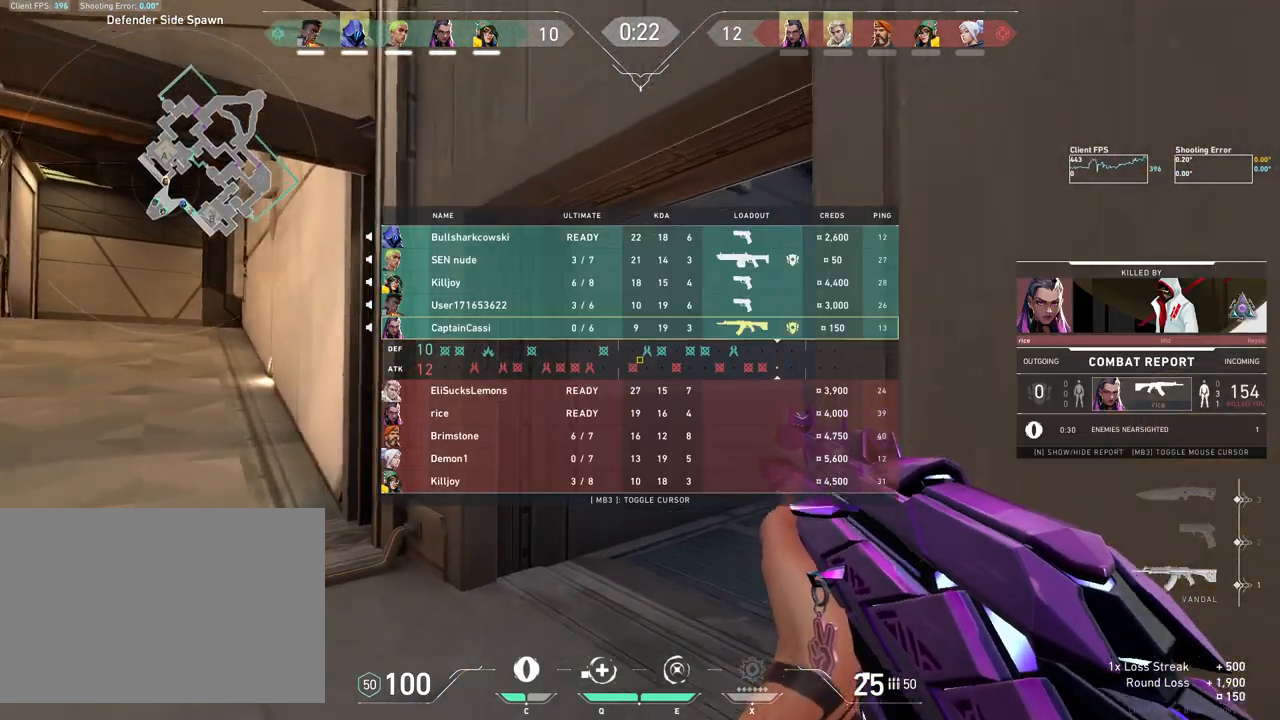
{"keys": ["d", "w"], "mouse": [], "events": [[367, "d", "down"]]}
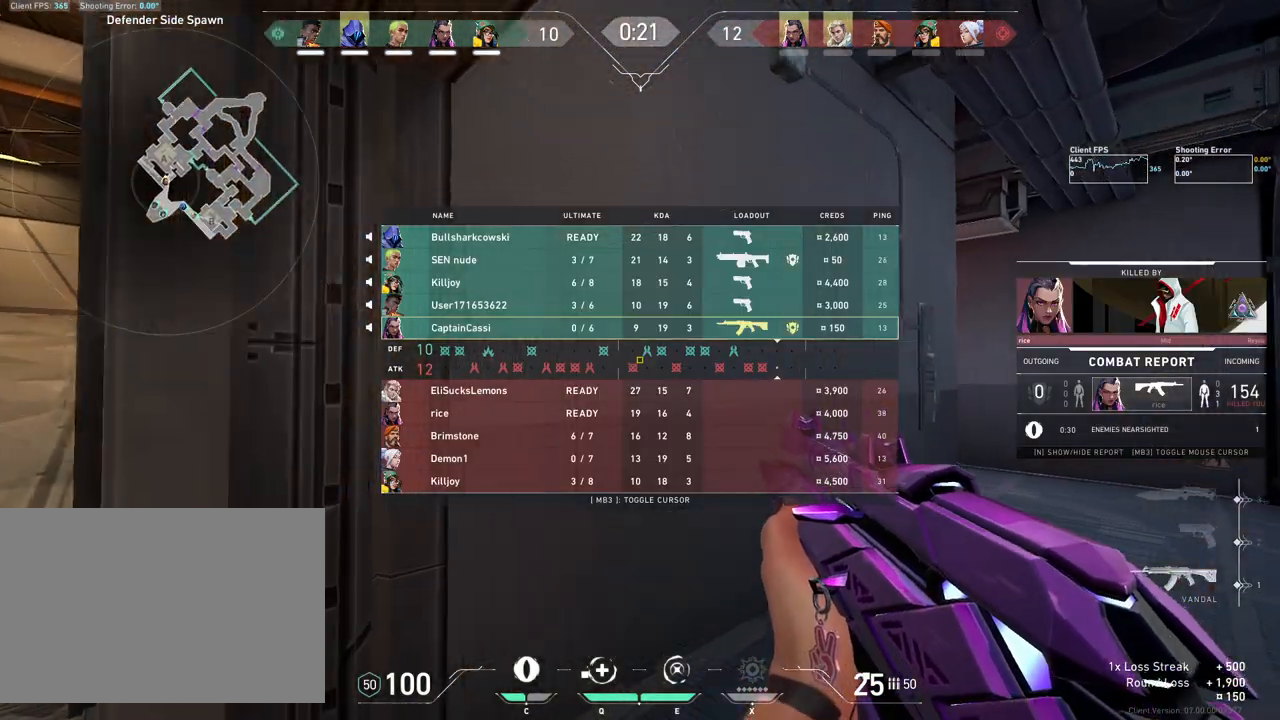
{"keys": ["d"], "mouse": [], "events": [[267, "w", "up"], [450, "d", "up"], [500, "d", "down"]]}
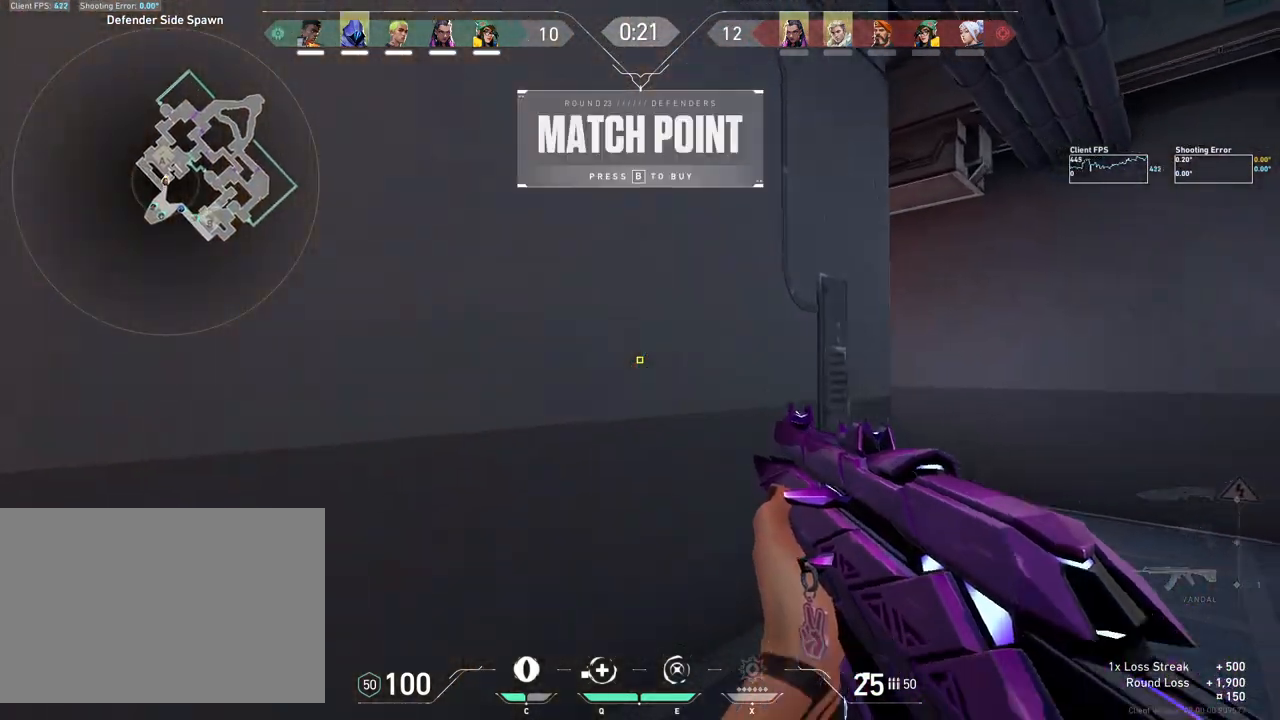
{"keys": [], "mouse": [], "events": [[67, "d", "up"], [250, "d", "down"], [500, "d", "up"]]}
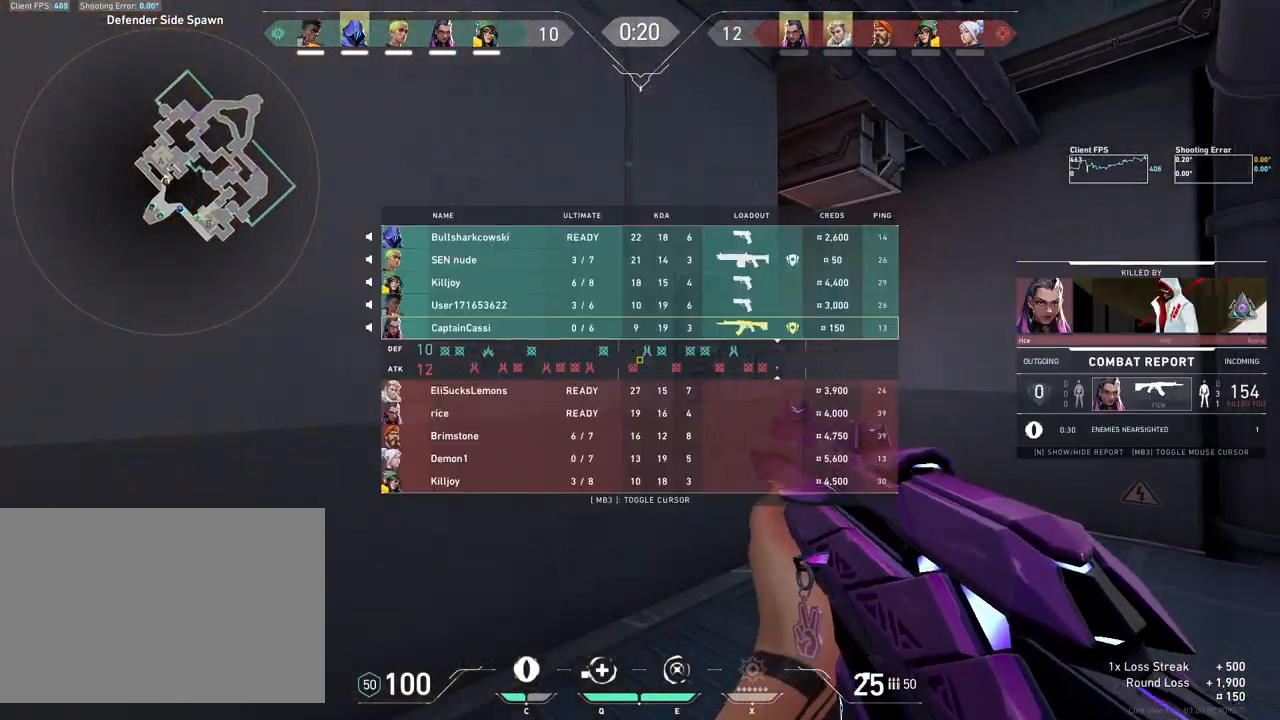
{"keys": [], "mouse": [], "events": []}
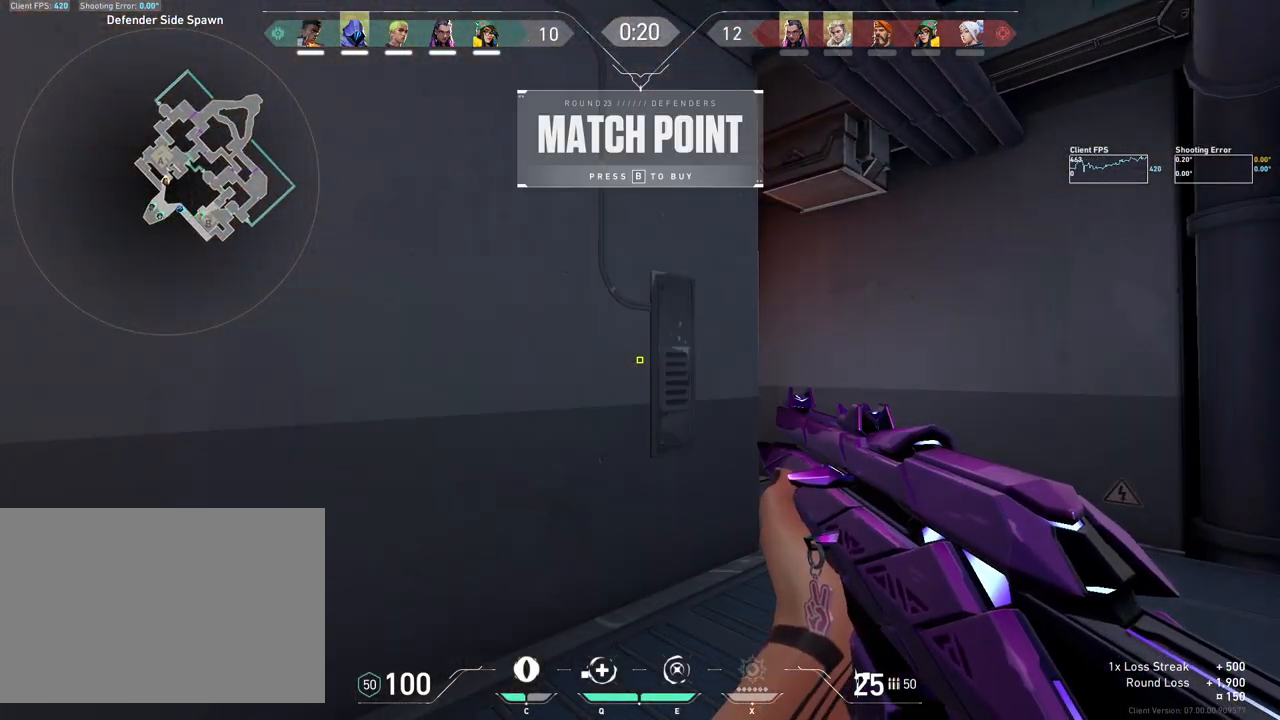
{"keys": [], "mouse": [], "events": []}
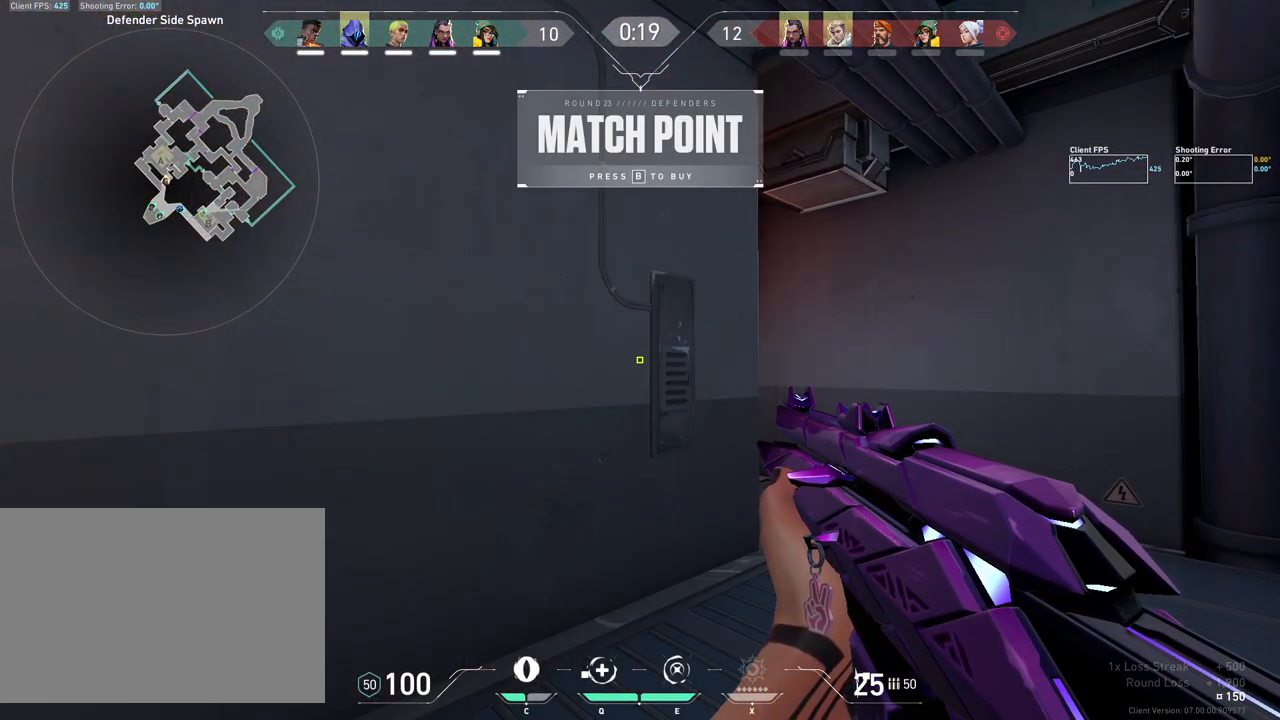
{"keys": [], "mouse": [], "events": []}
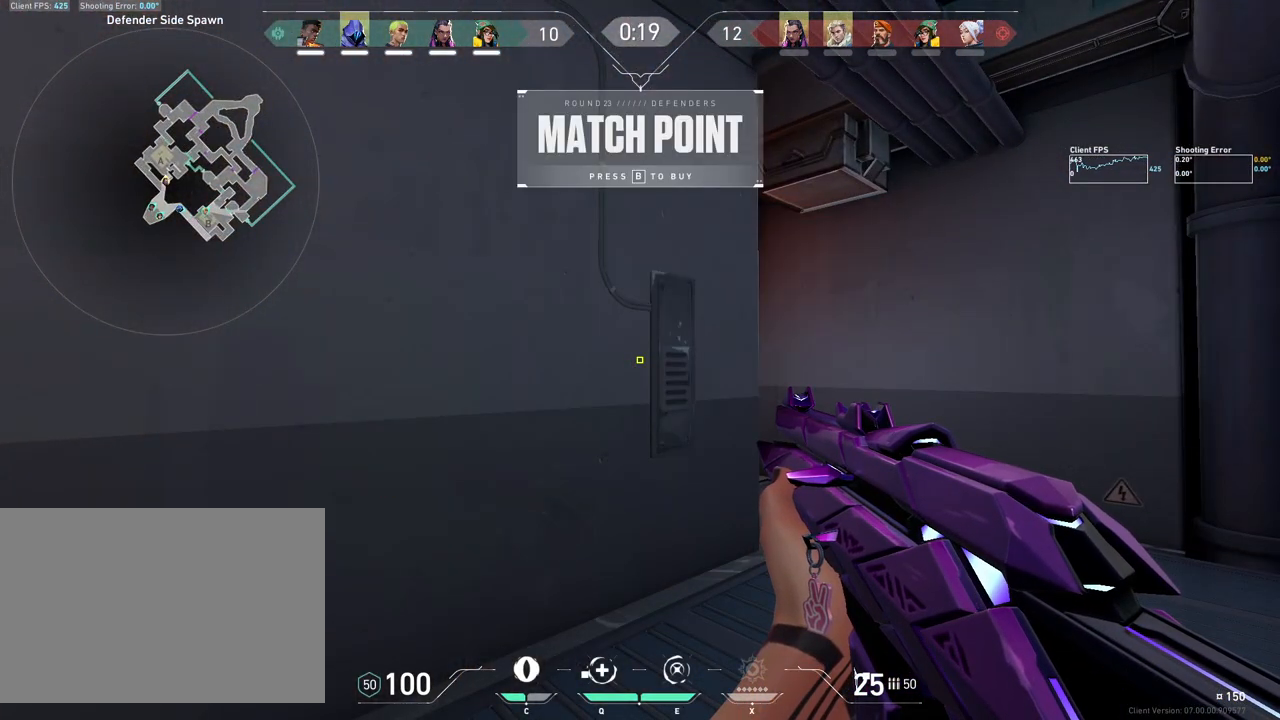
{"keys": [], "mouse": [], "events": []}
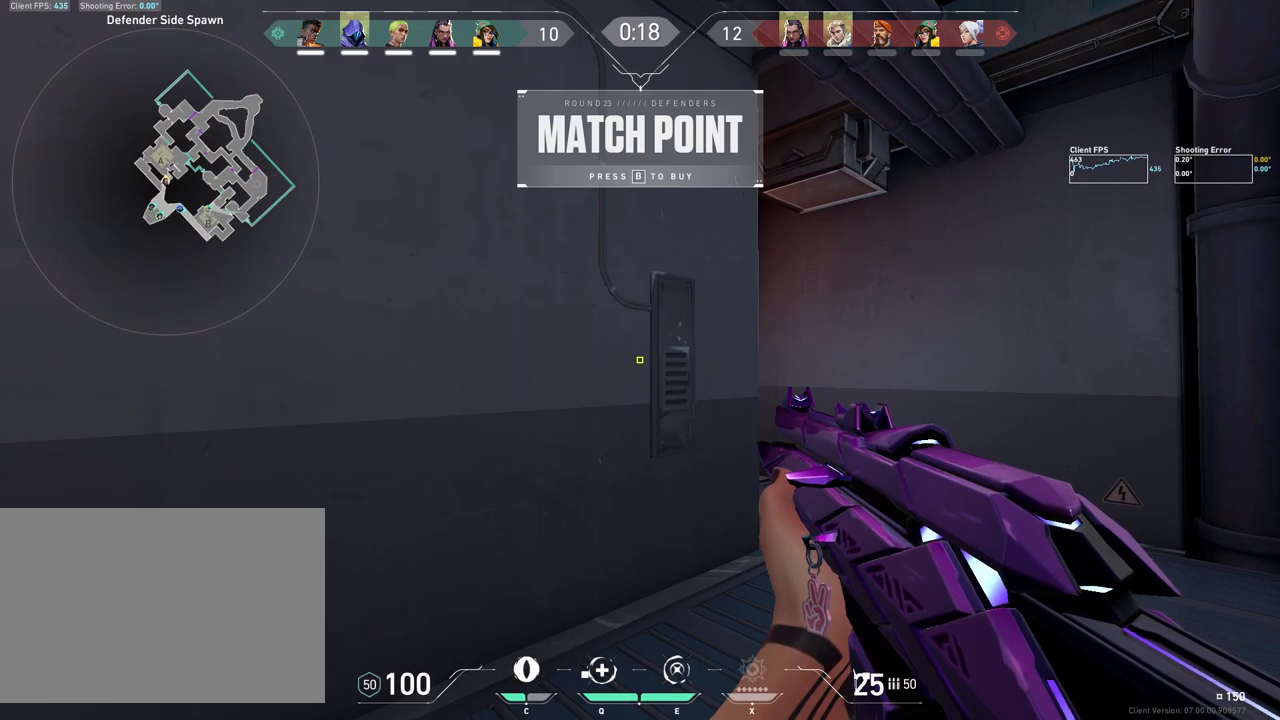
{"keys": [], "mouse": [], "events": []}
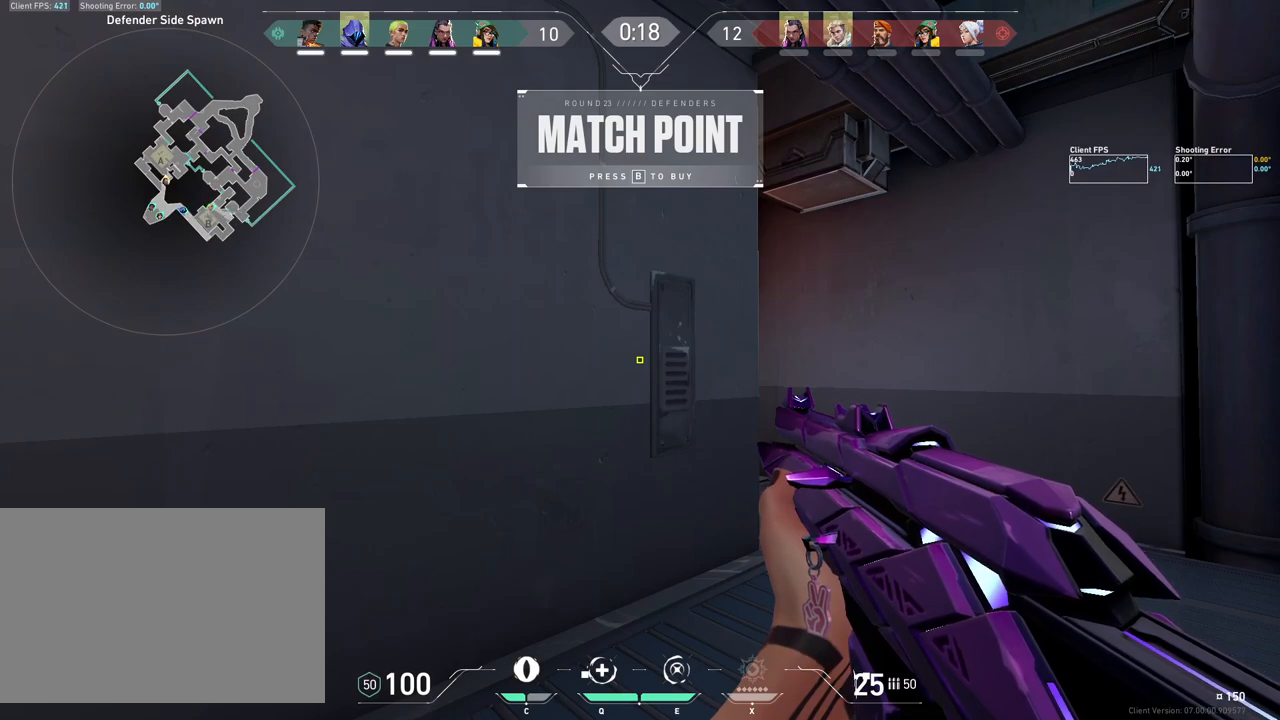
{"keys": [], "mouse": [], "events": []}
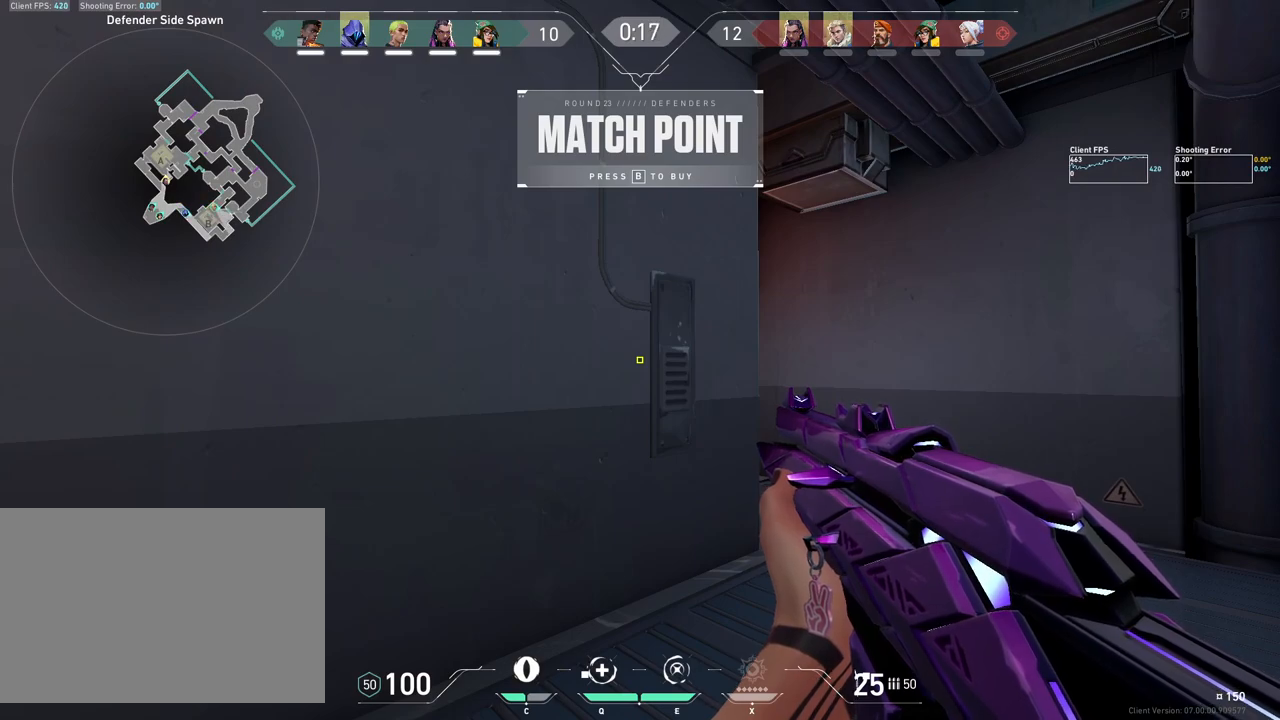
{"keys": [], "mouse": [], "events": []}
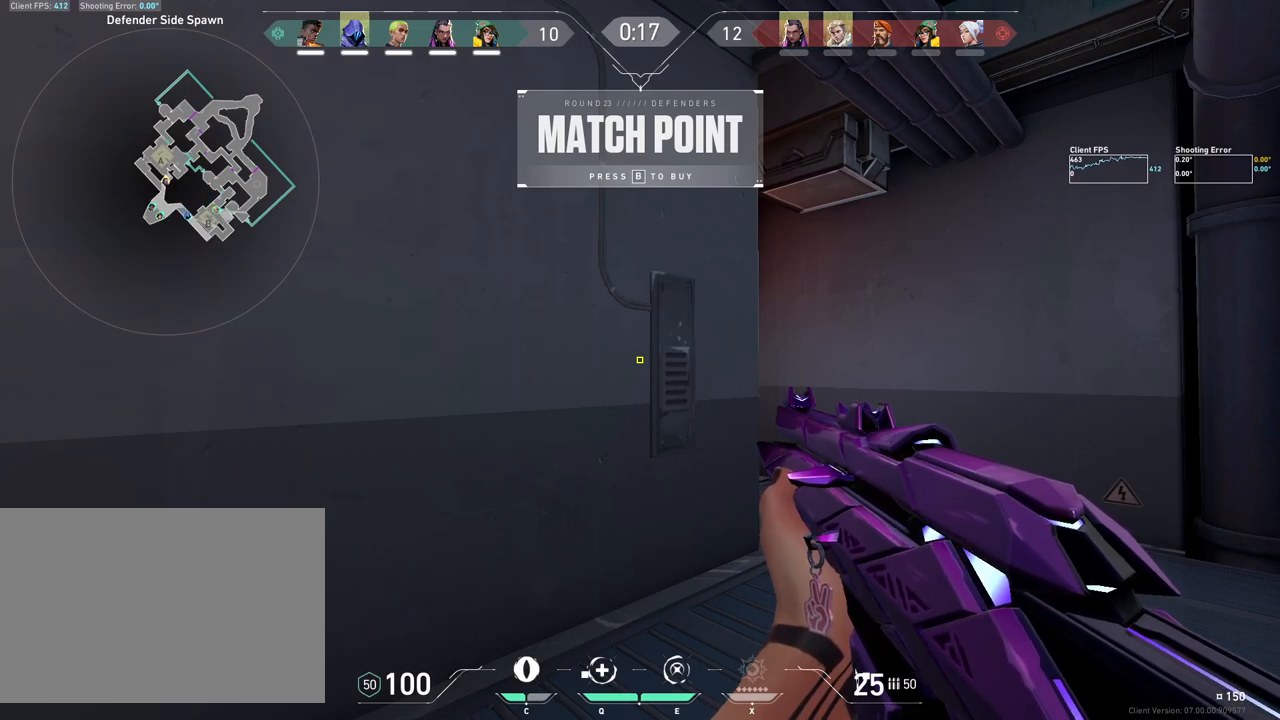
{"keys": [], "mouse": [], "events": []}